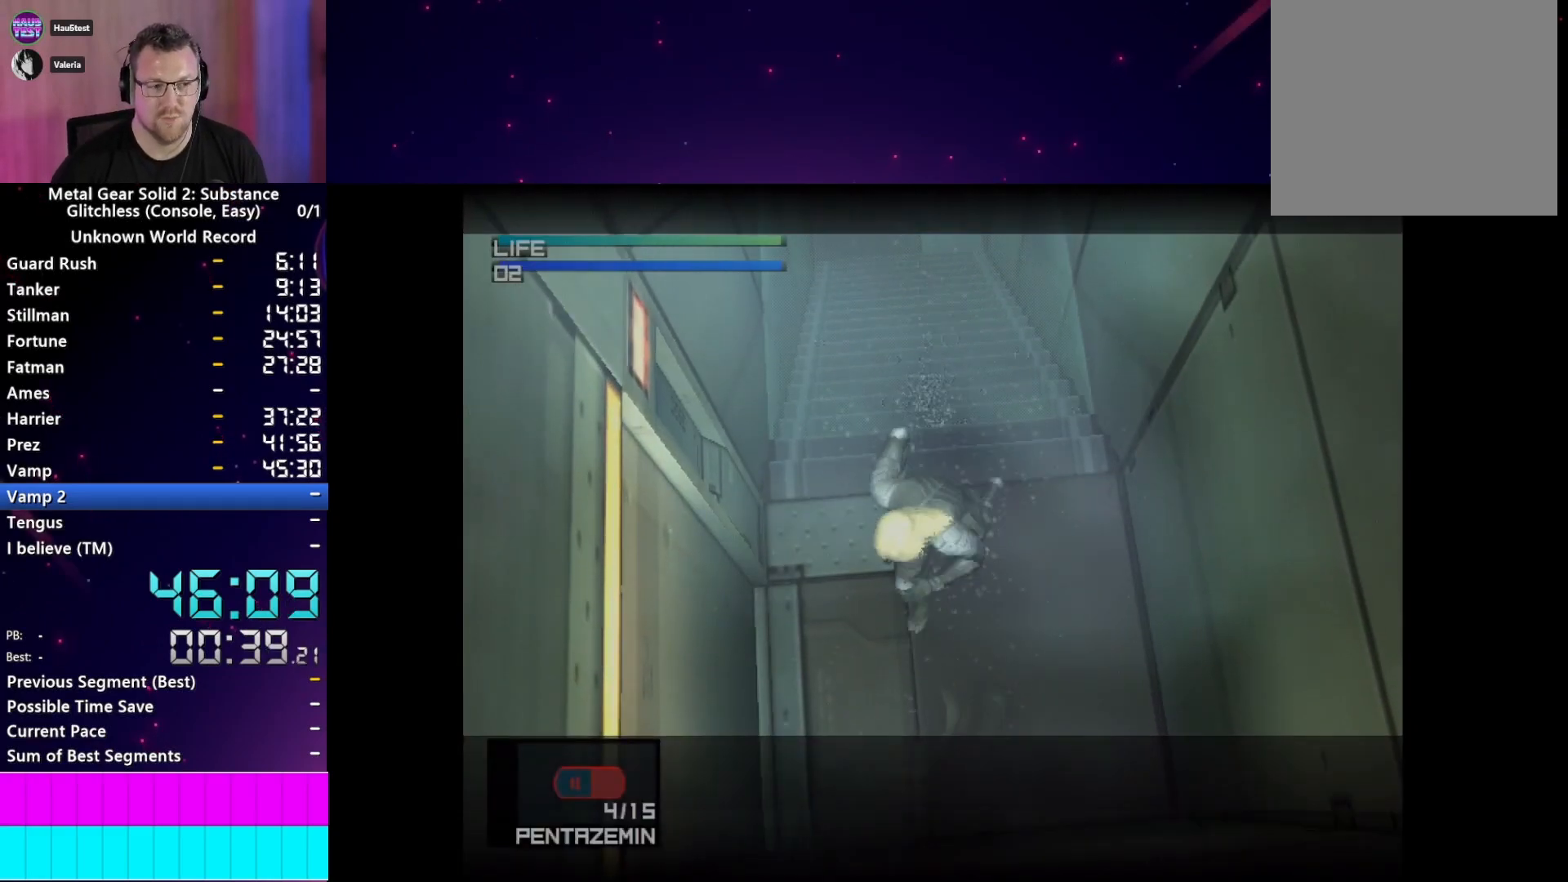
Gameplay with a controller (PlayStation layout); each line is a JSON object with the inputs held at the frame after it. "events" lists button and stick changes between this image and that frame as [ms after this image, input, new state], when the widget could be followed in between. Not read: L3 R3.
{"buttons": [], "left_stick": "left", "right_stick": "center", "events": []}
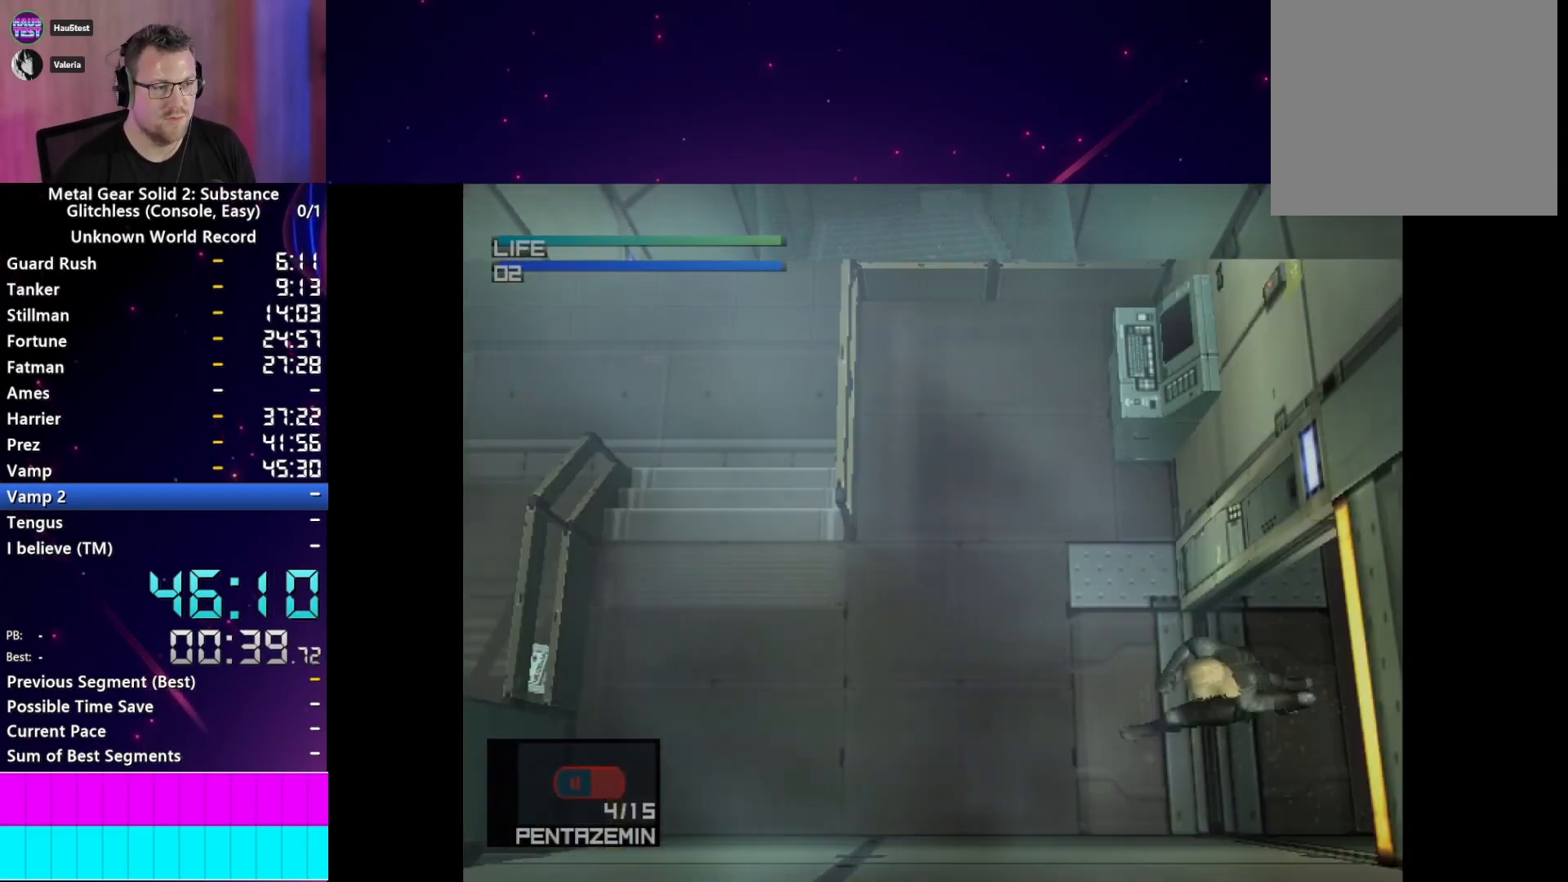
{"buttons": [], "left_stick": "up-left", "right_stick": "center", "events": [[500, "left_stick", "up-left"]]}
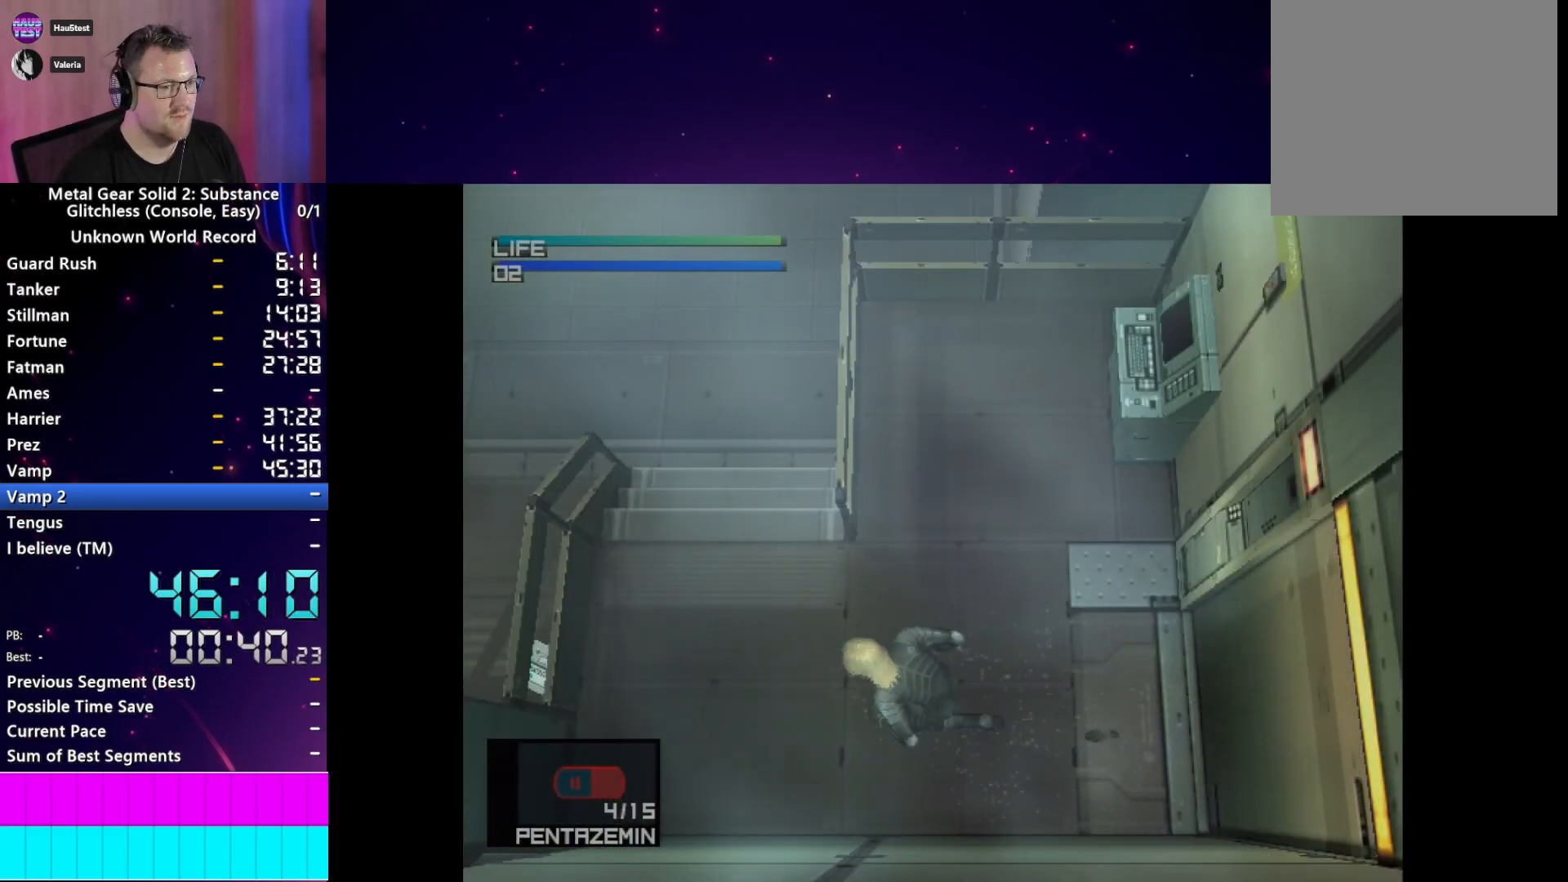
{"buttons": [], "left_stick": "center", "right_stick": "center"}
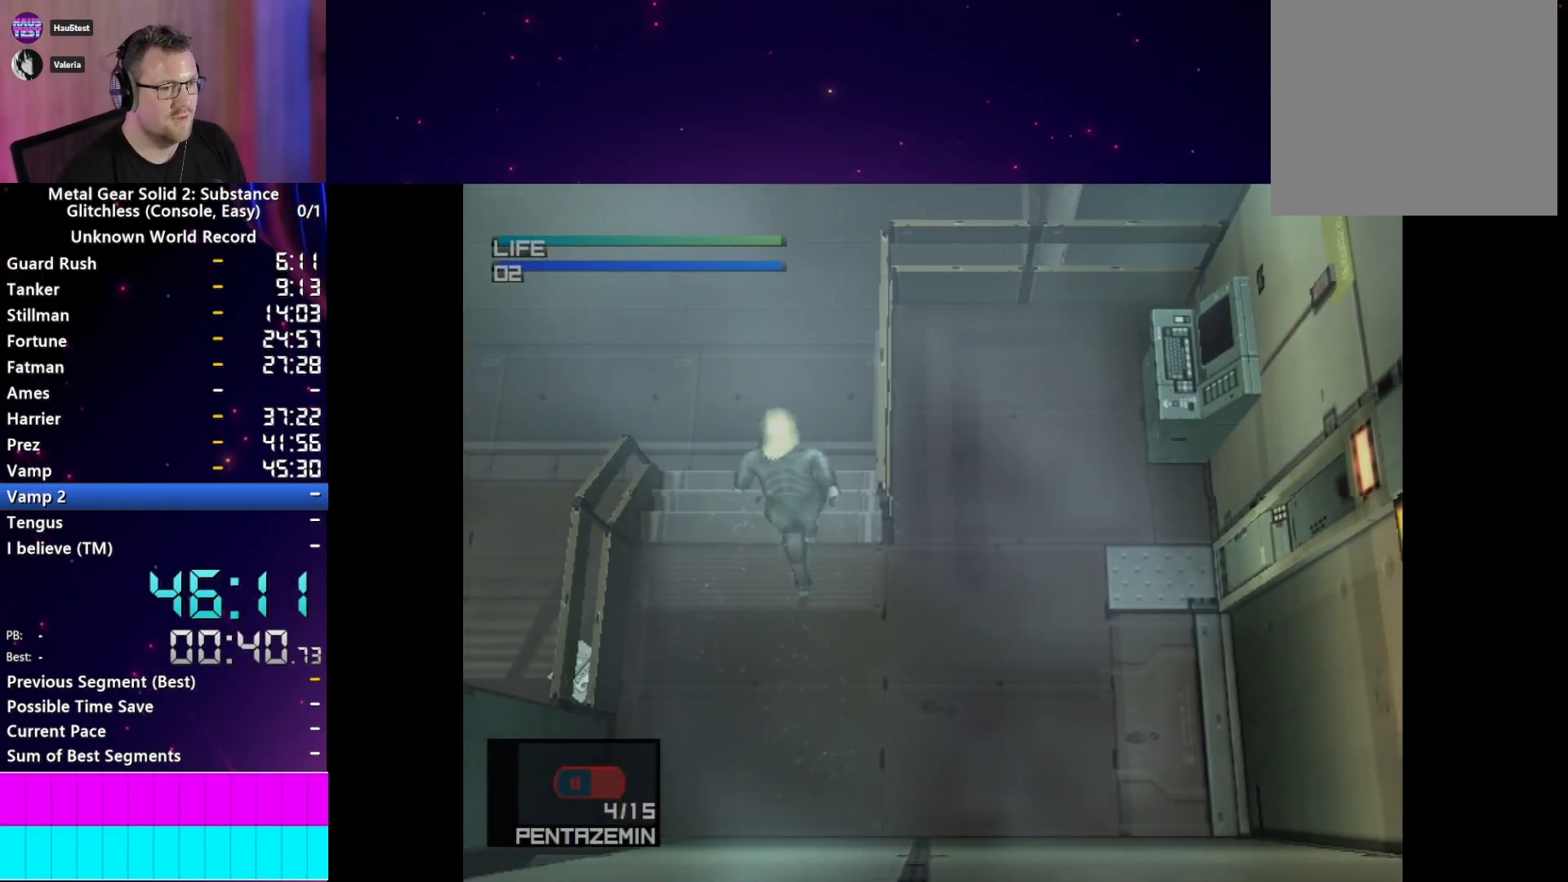
{"buttons": ["R2"], "left_stick": "center", "right_stick": "center", "events": [[17, "R2", "down"], [350, "DPAD_DOWN", "down"], [417, "DPAD_DOWN", "up"]]}
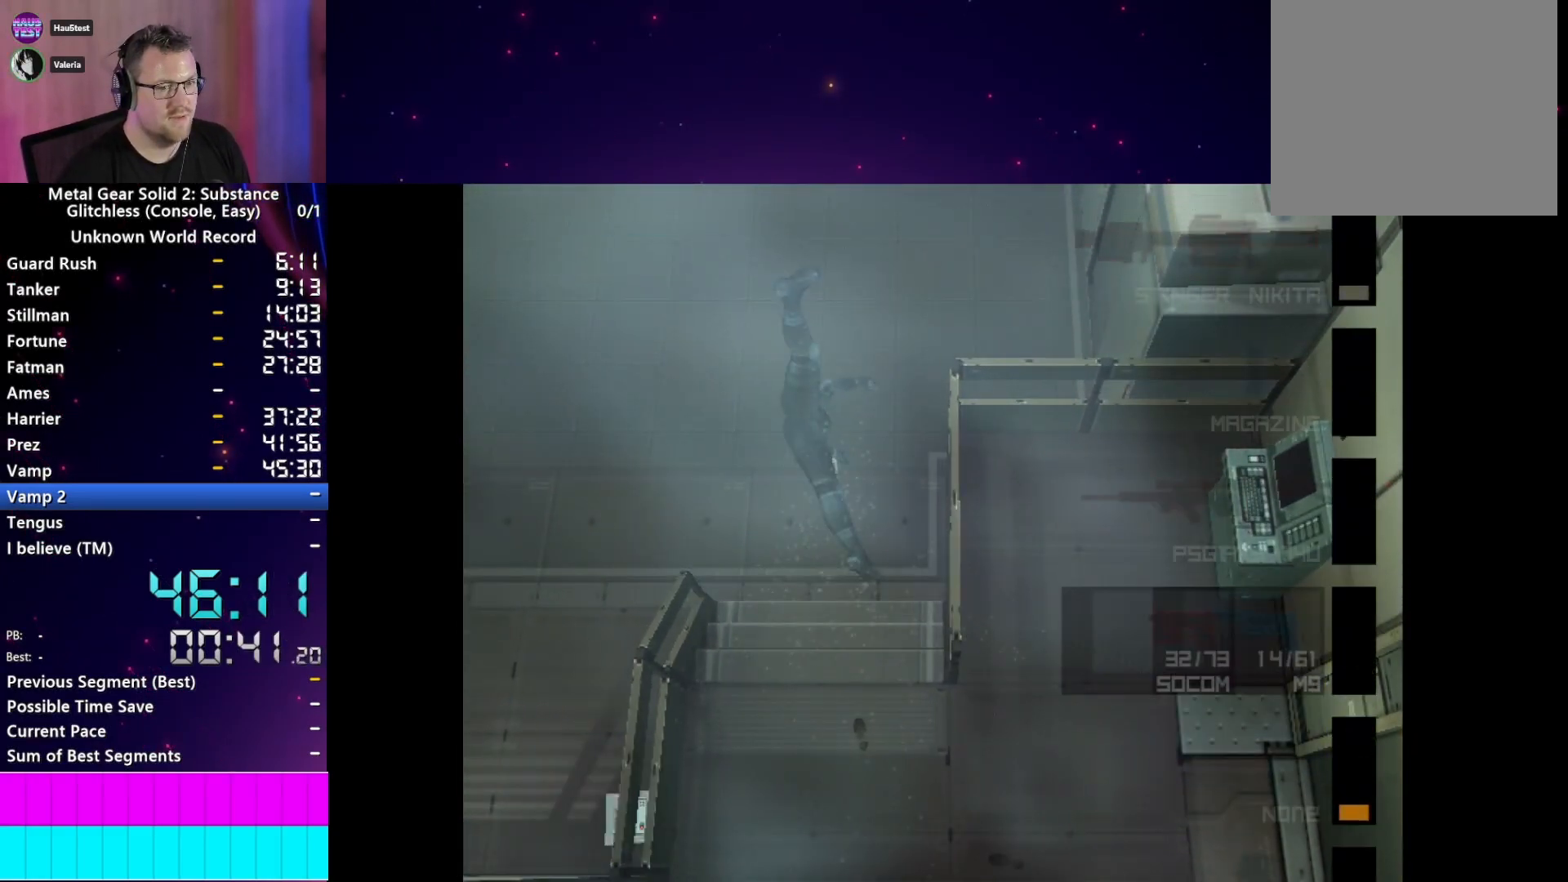
{"buttons": ["R2"], "left_stick": "up", "right_stick": "center", "events": [[17, "DPAD_DOWN", "down"], [83, "DPAD_DOWN", "up"], [167, "R2", "up"], [300, "left_stick", "up"], [483, "R2", "down"]]}